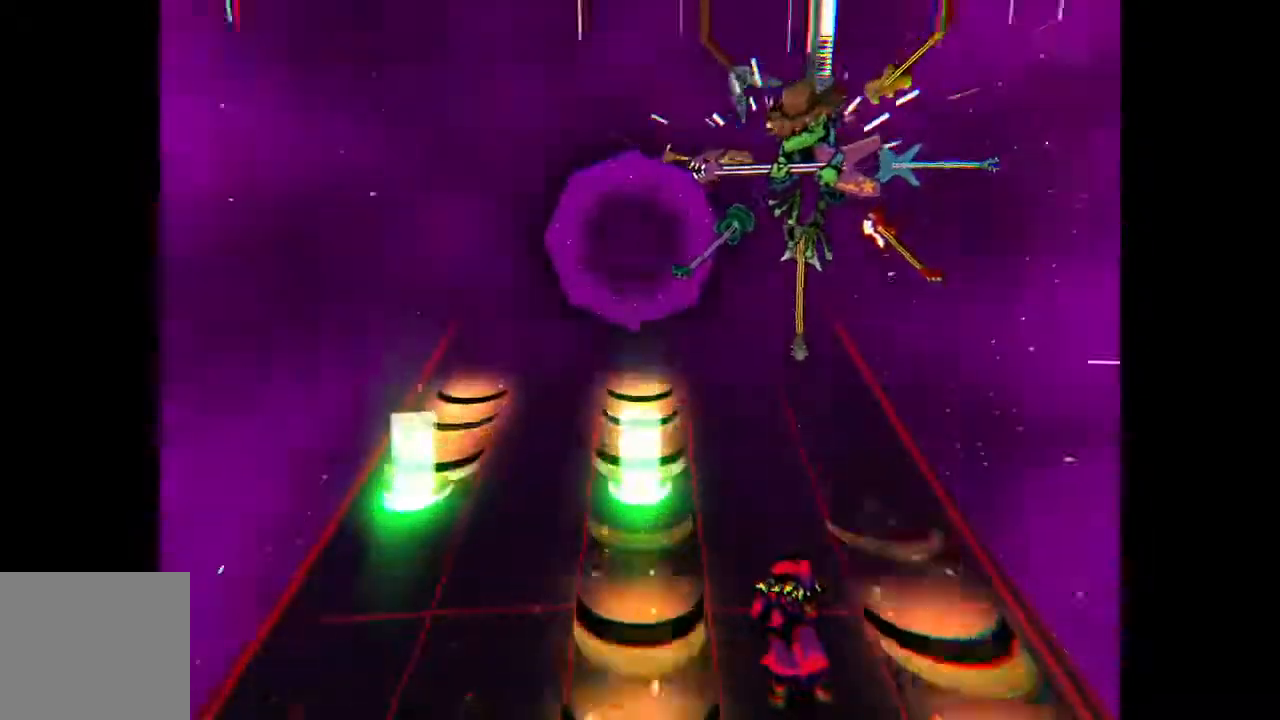
Gameplay with a controller (PlayStation layout); each line is a JSON object with the inputs held at the frame after it. "events" lists button and stick changes between this image and that frame as [ms after this image, input, new state], when the widget could be followed in between. Not read: left_stick right_stick.
{"buttons": [], "events": []}
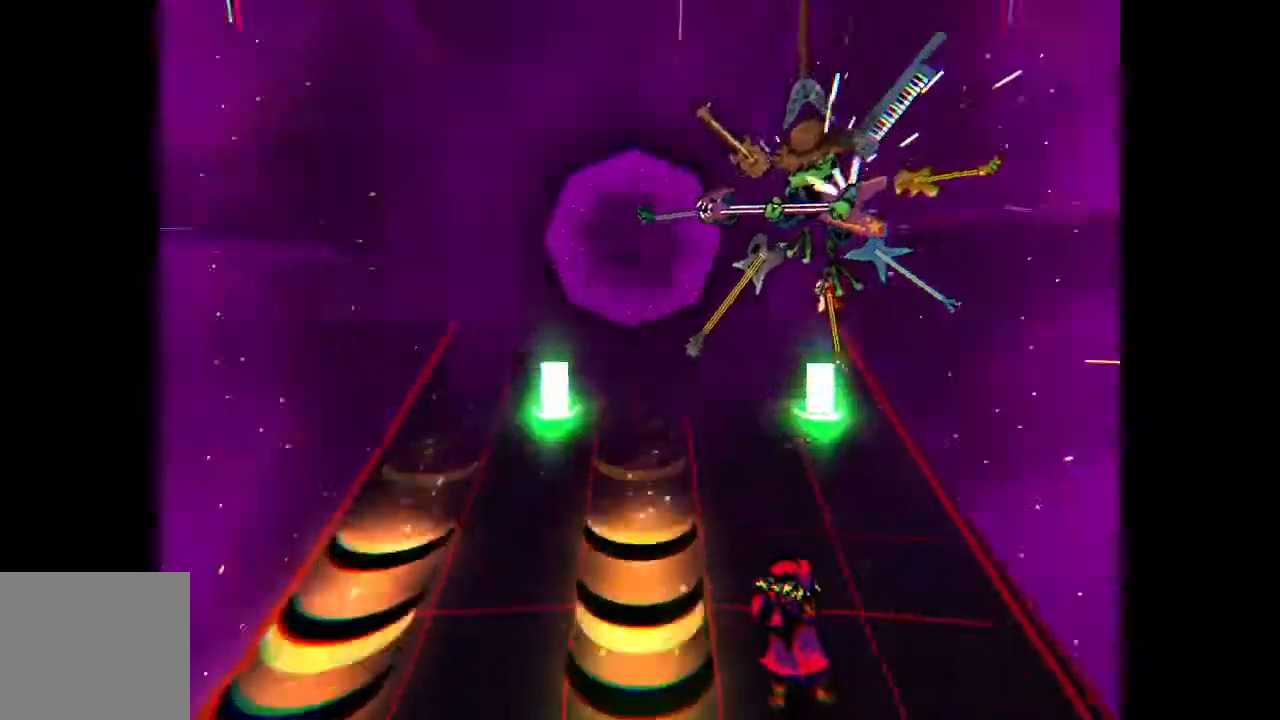
{"buttons": [], "events": []}
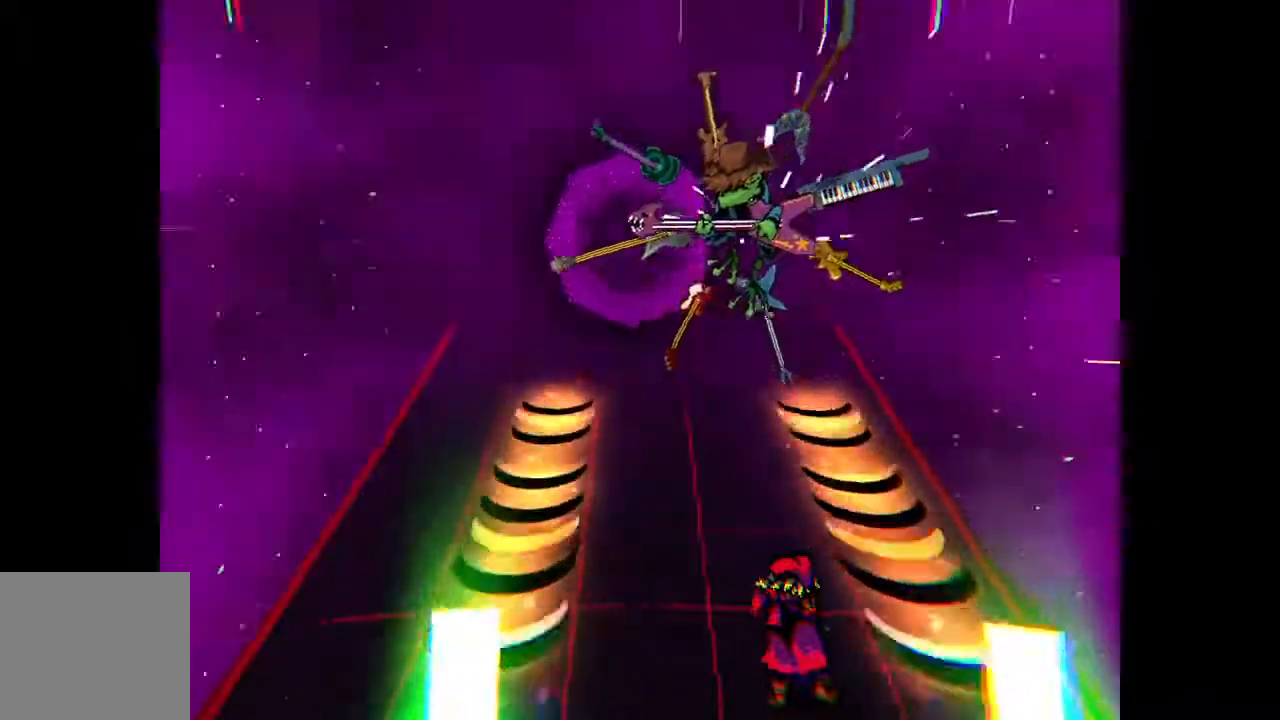
{"buttons": [], "events": []}
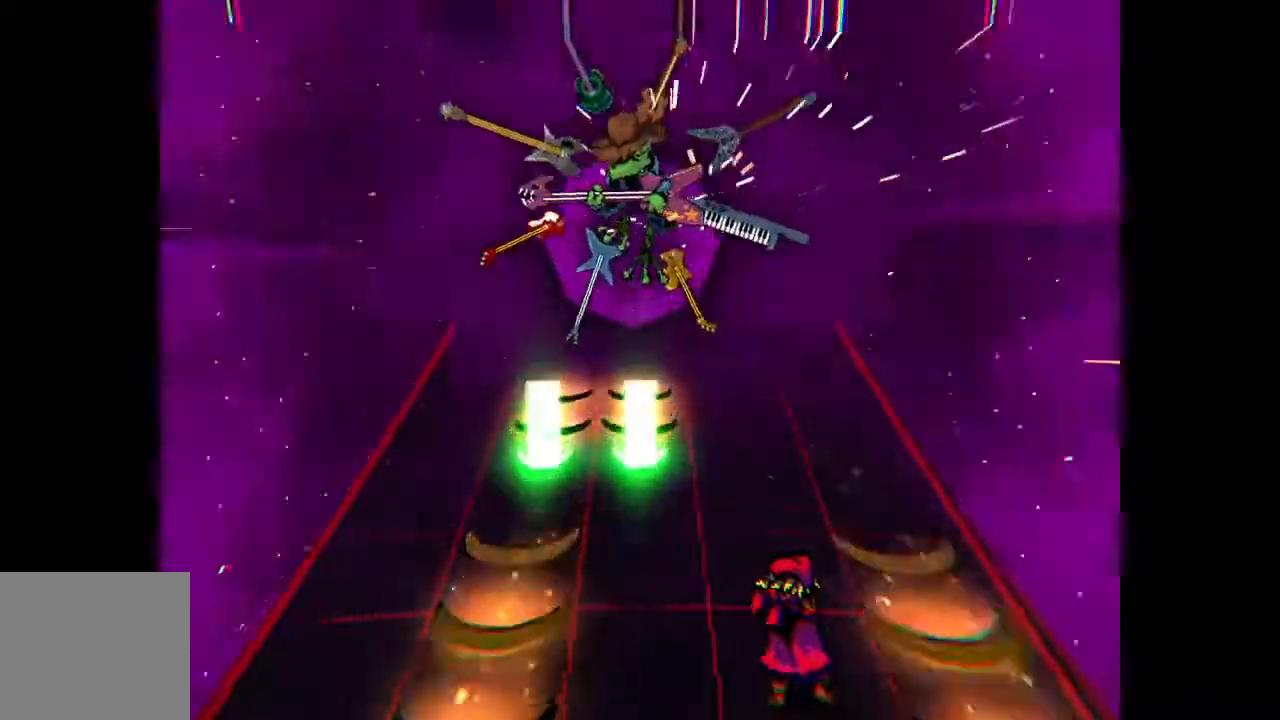
{"buttons": [], "events": [[300, "DPAD_RIGHT", "down"], [400, "DPAD_RIGHT", "up"]]}
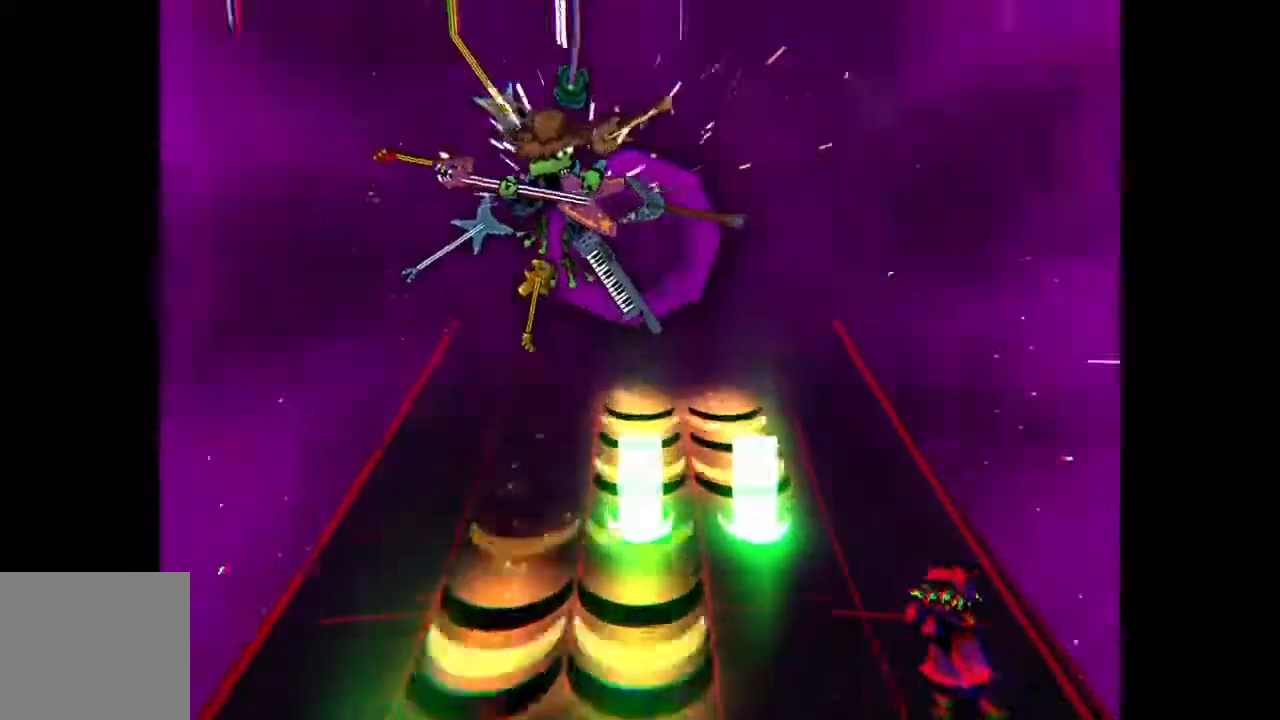
{"buttons": ["DPAD_LEFT"], "events": [[350, "CROSS", "down"], [417, "DPAD_LEFT", "down"], [467, "CROSS", "up"]]}
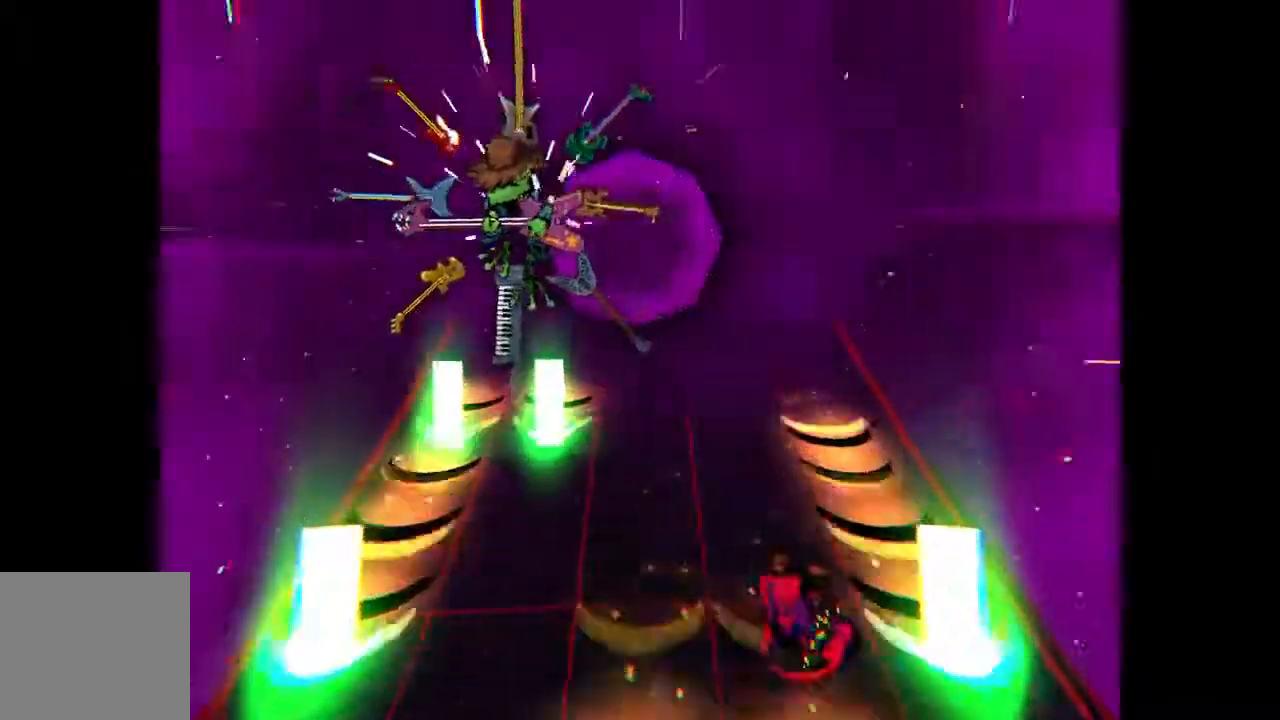
{"buttons": [], "events": [[17, "DPAD_LEFT", "up"], [317, "DPAD_LEFT", "down"], [400, "DPAD_LEFT", "up"]]}
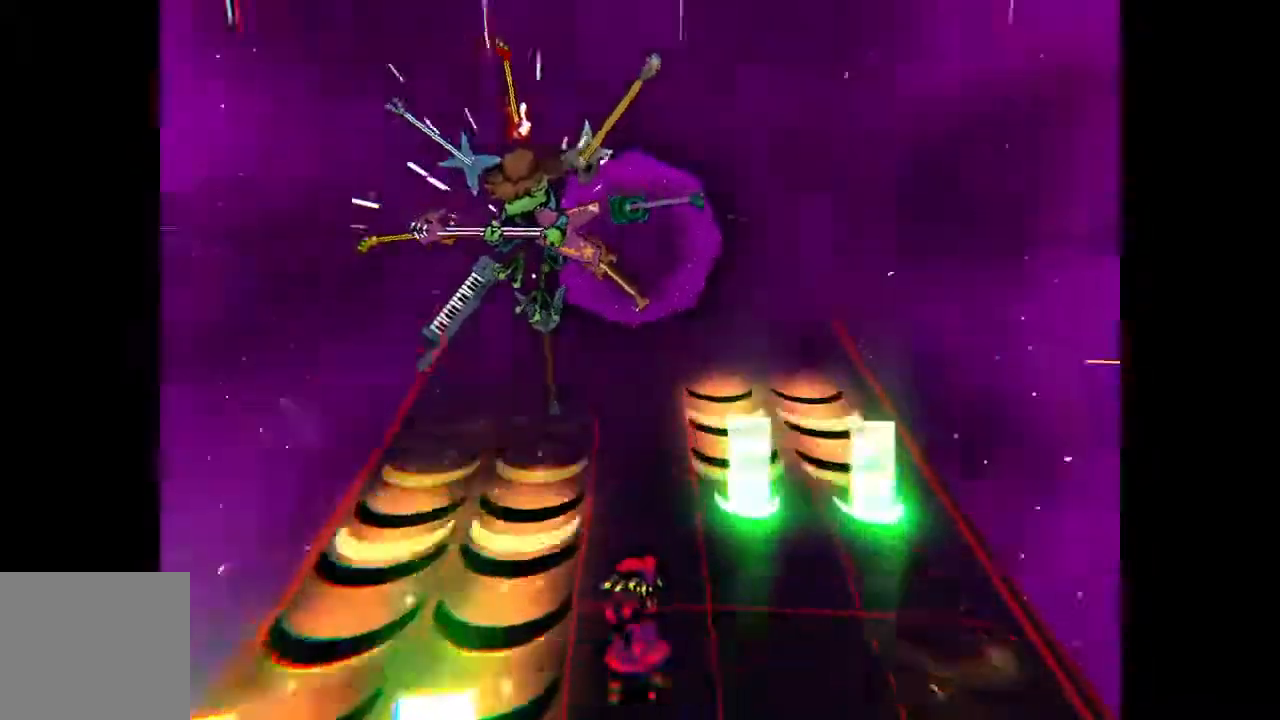
{"buttons": ["CROSS"], "events": [[450, "CROSS", "down"]]}
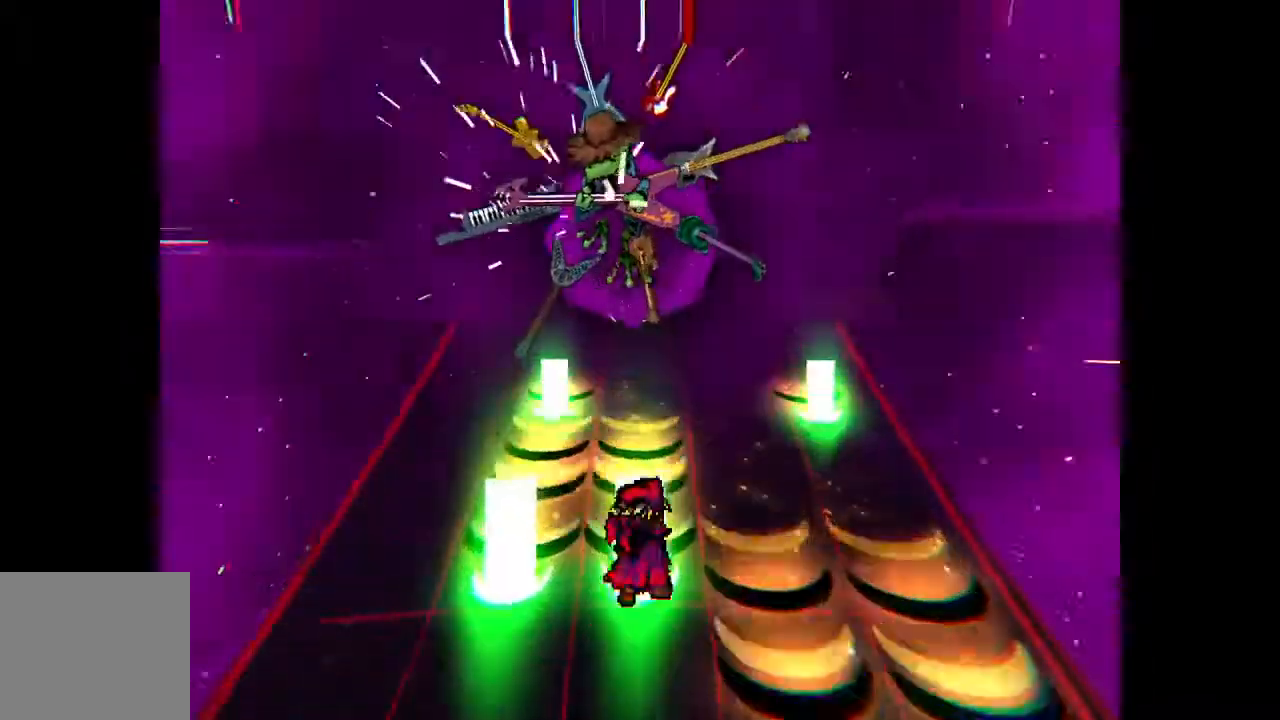
{"buttons": [], "events": [[33, "DPAD_RIGHT", "down"], [67, "CROSS", "up"], [133, "DPAD_RIGHT", "up"]]}
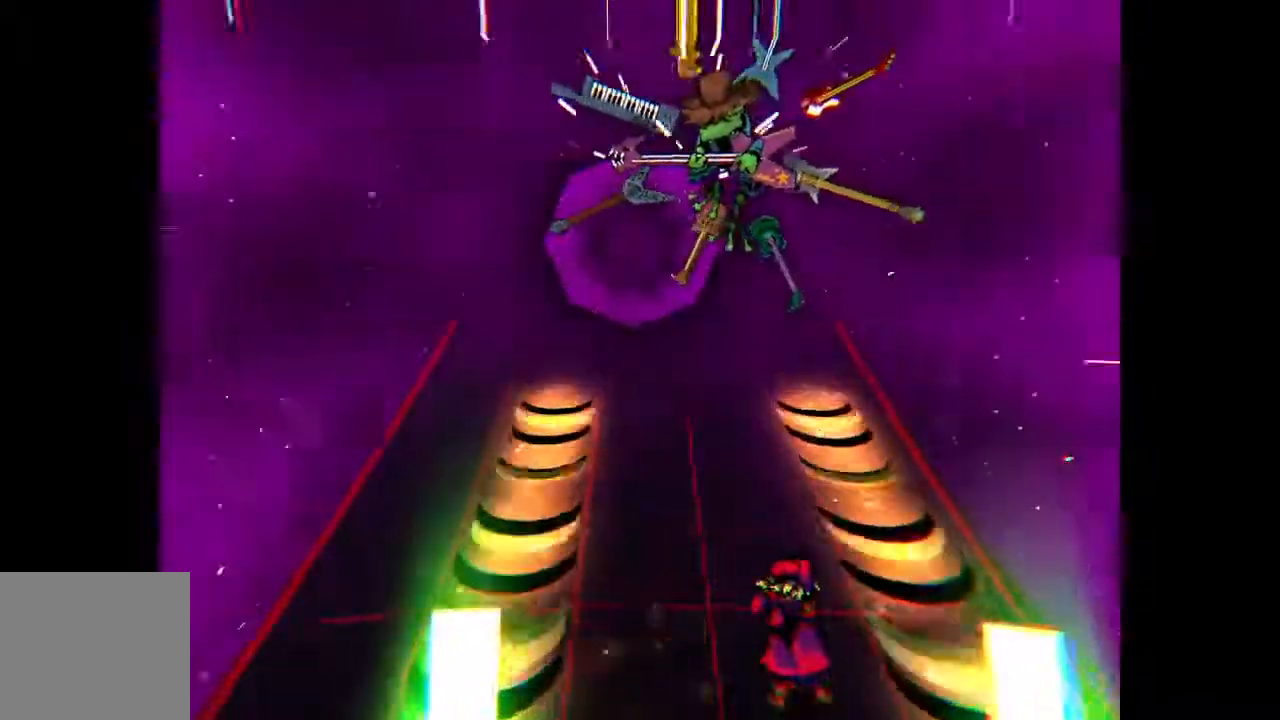
{"buttons": [], "events": [[50, "DPAD_LEFT", "down"], [117, "DPAD_LEFT", "up"]]}
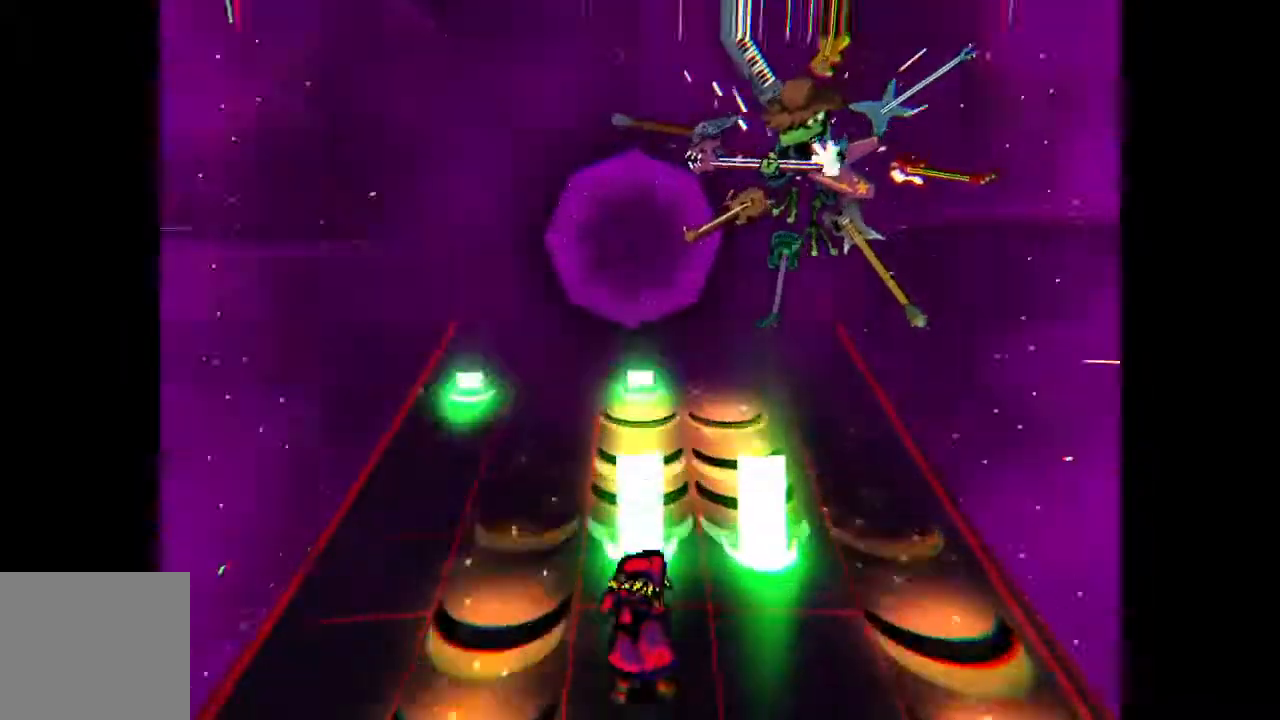
{"buttons": [], "events": [[17, "CROSS", "down"], [67, "DPAD_LEFT", "down"], [133, "CROSS", "up"], [183, "DPAD_LEFT", "up"]]}
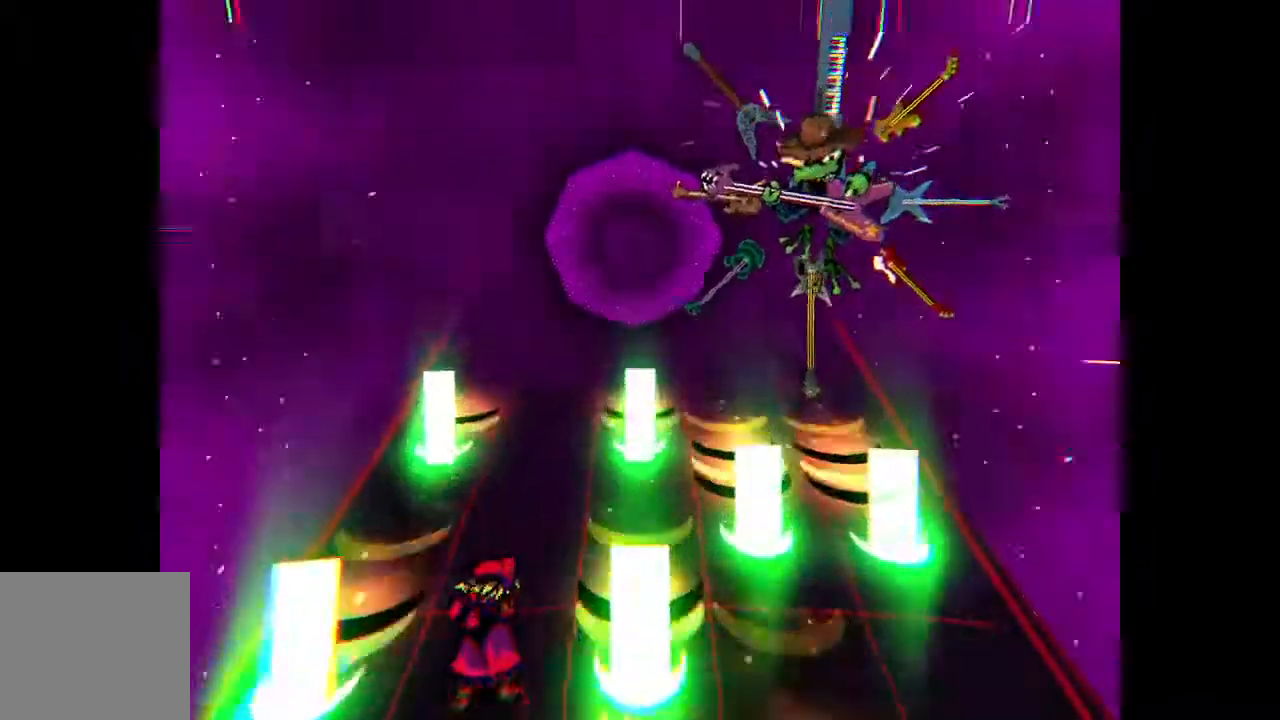
{"buttons": [], "events": []}
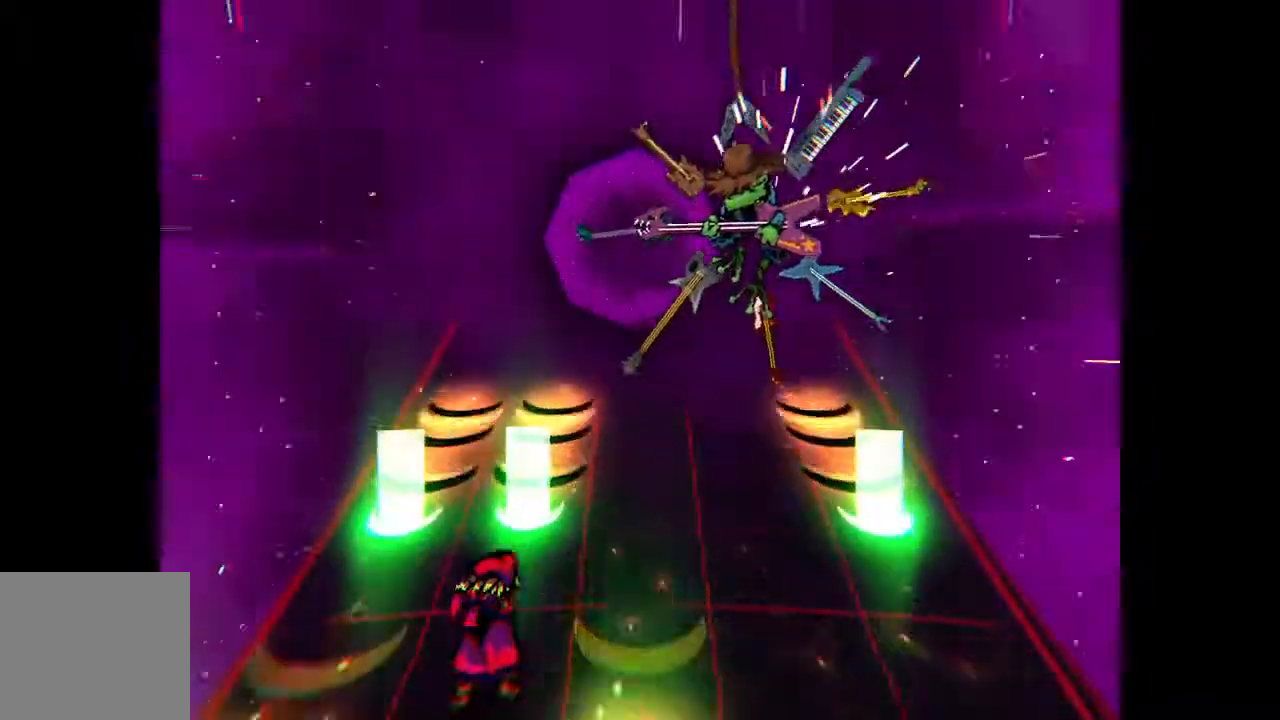
{"buttons": [], "events": [[17, "DPAD_RIGHT", "down"], [100, "DPAD_RIGHT", "up"]]}
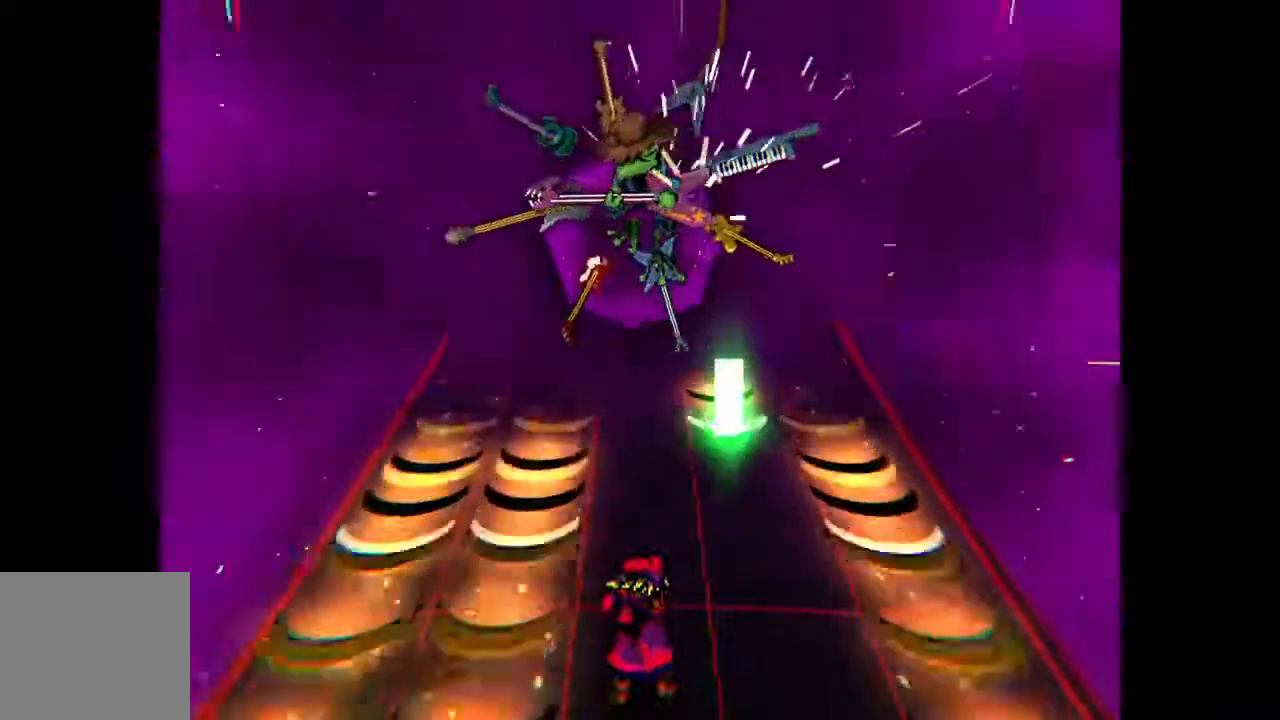
{"buttons": [], "events": []}
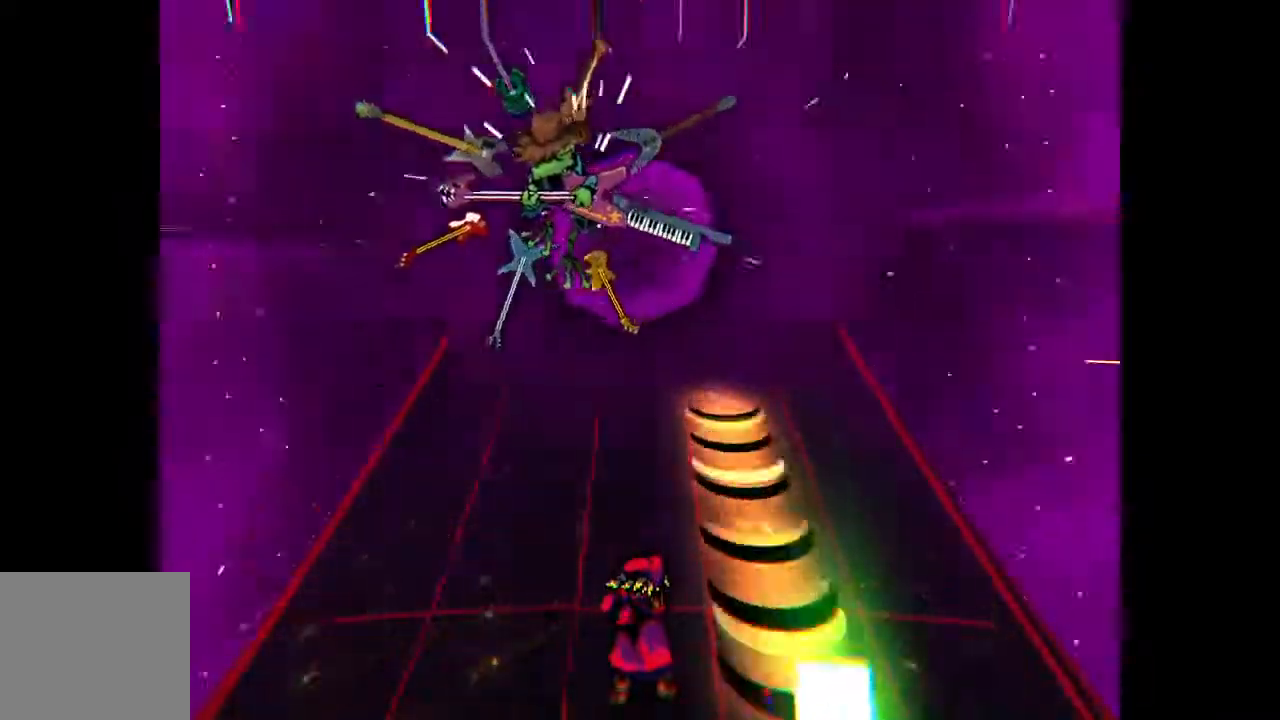
{"buttons": [], "events": [[50, "DPAD_LEFT", "down"], [117, "DPAD_LEFT", "up"]]}
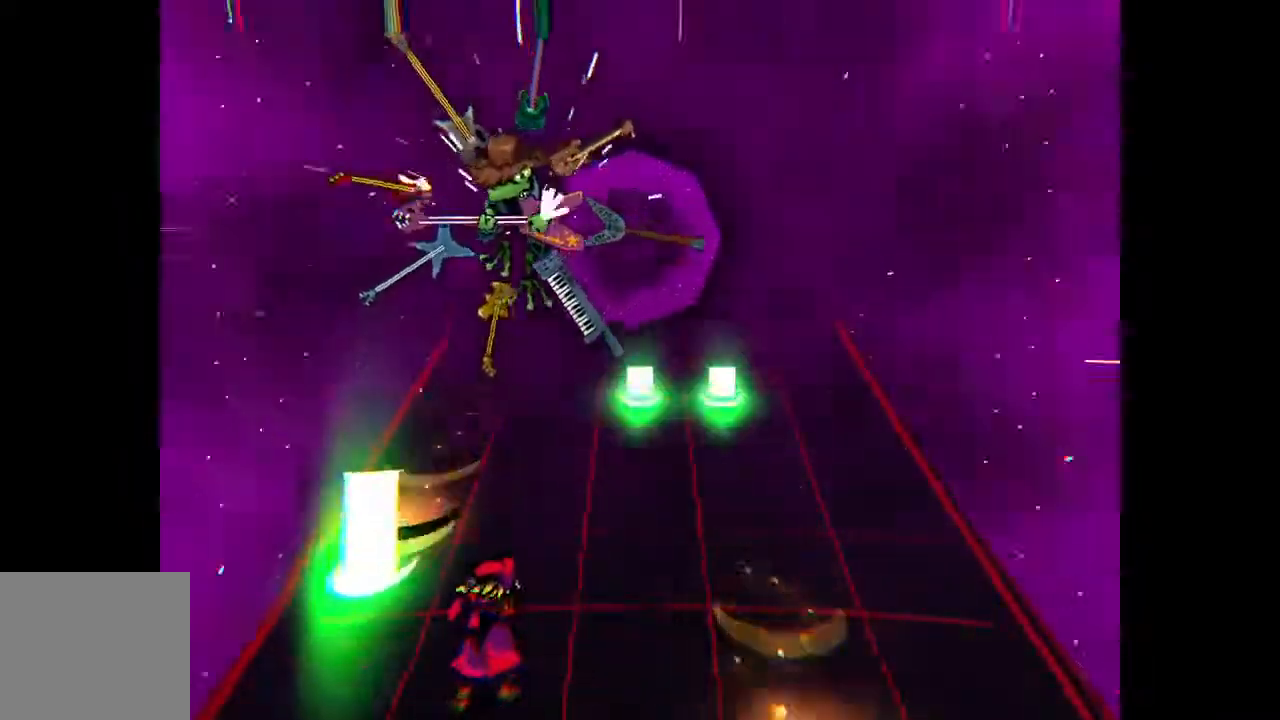
{"buttons": [], "events": []}
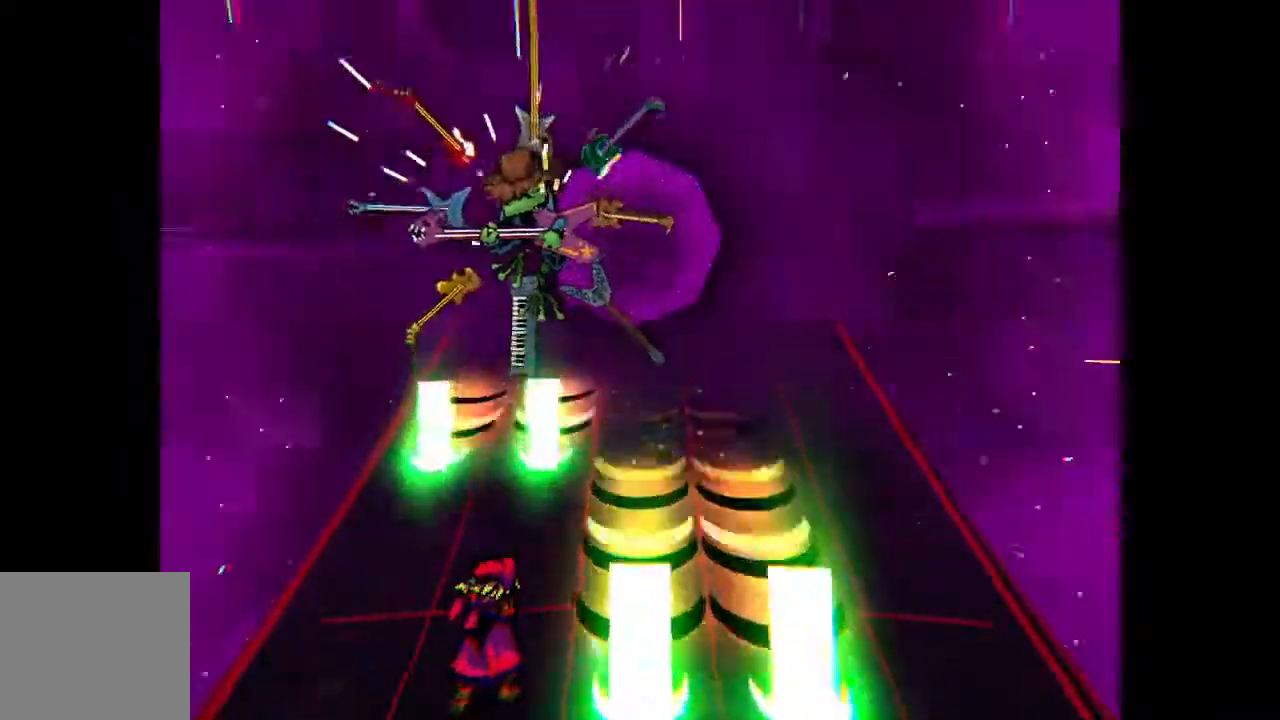
{"buttons": [], "events": [[133, "CROSS", "down"], [200, "DPAD_RIGHT", "down"], [267, "CROSS", "up"], [283, "DPAD_RIGHT", "up"]]}
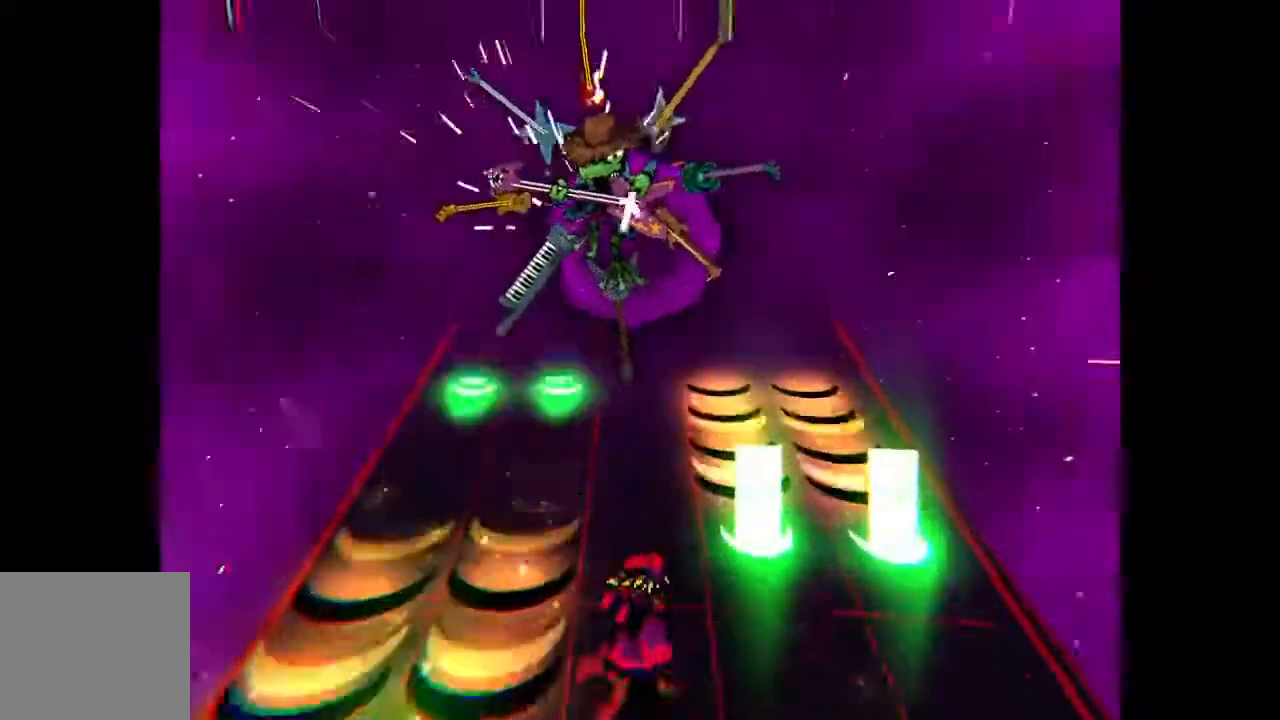
{"buttons": ["DPAD_RIGHT"], "events": [[300, "DPAD_LEFT", "down"], [350, "DPAD_LEFT", "up"], [433, "DPAD_RIGHT", "down"]]}
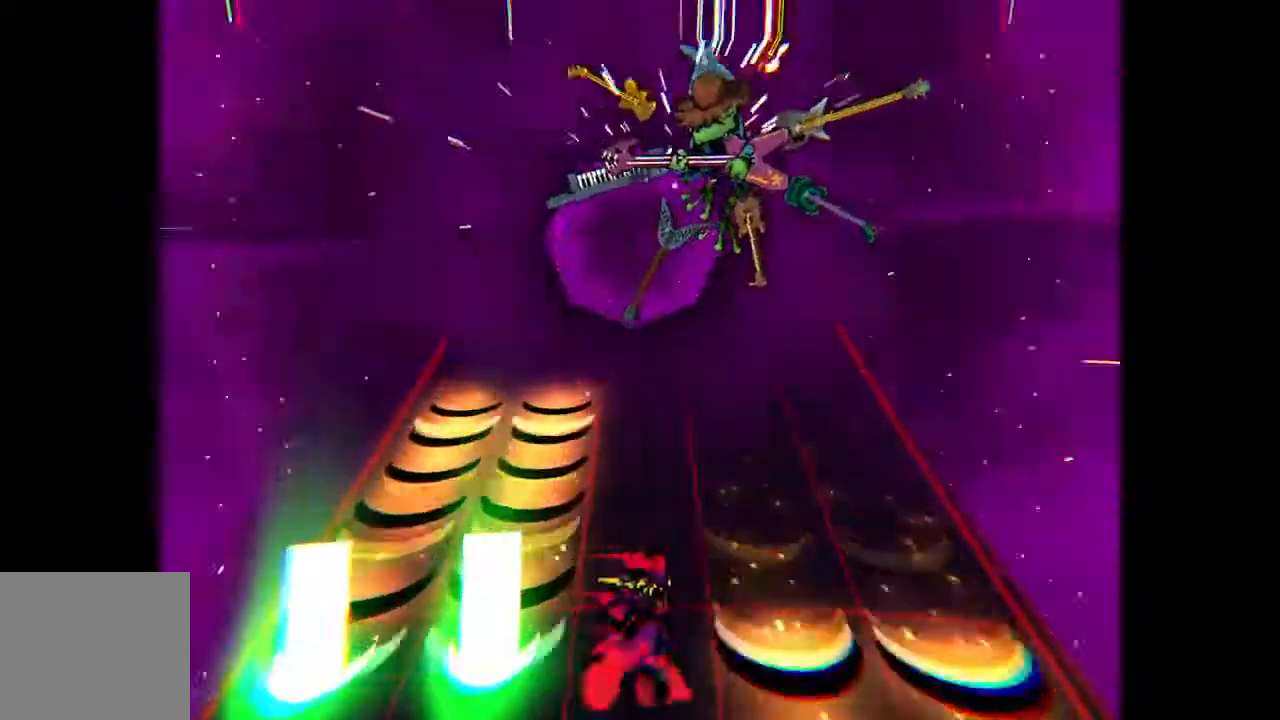
{"buttons": [], "events": [[17, "DPAD_RIGHT", "up"]]}
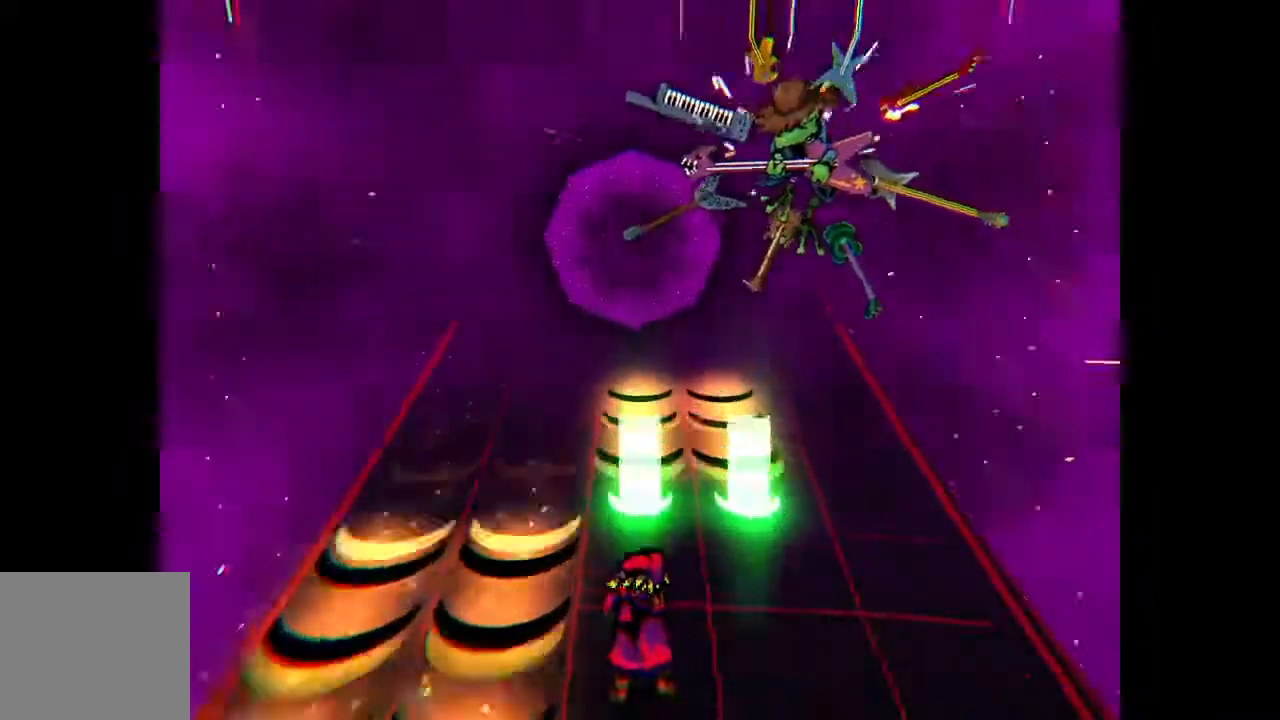
{"buttons": [], "events": [[67, "CROSS", "down"], [133, "DPAD_LEFT", "down"], [183, "CROSS", "up"], [233, "DPAD_LEFT", "up"]]}
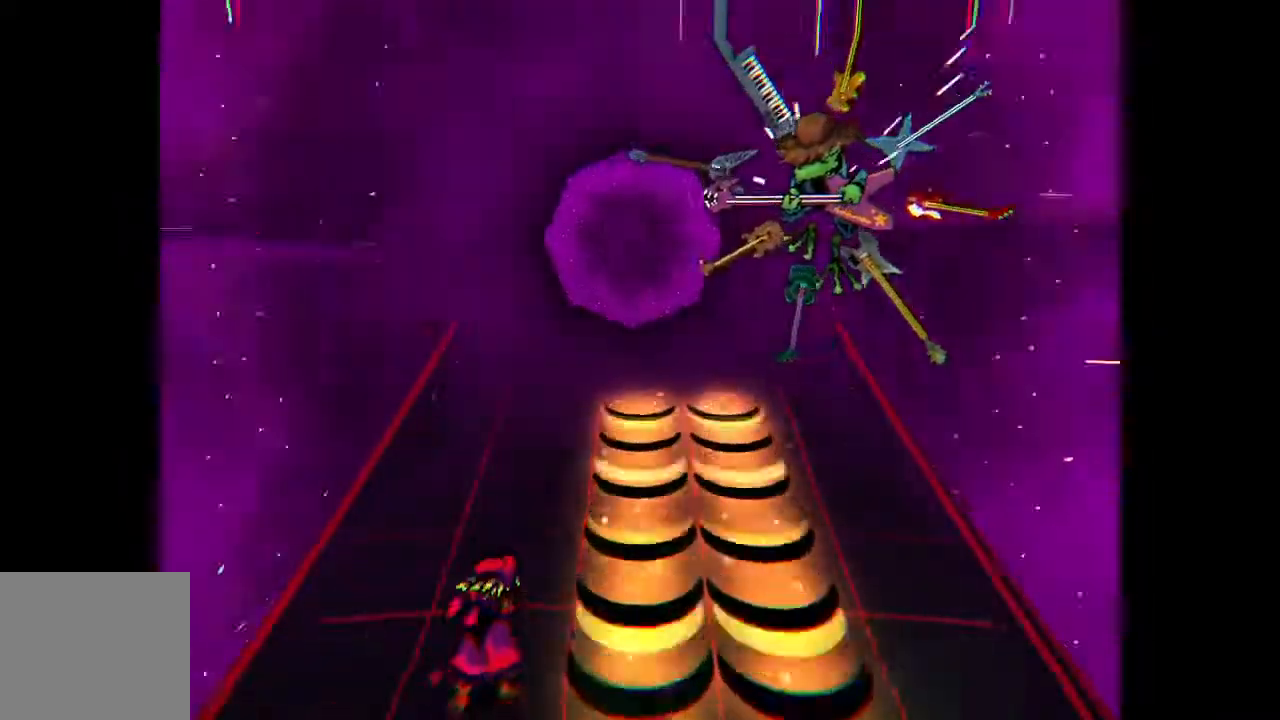
{"buttons": [], "events": []}
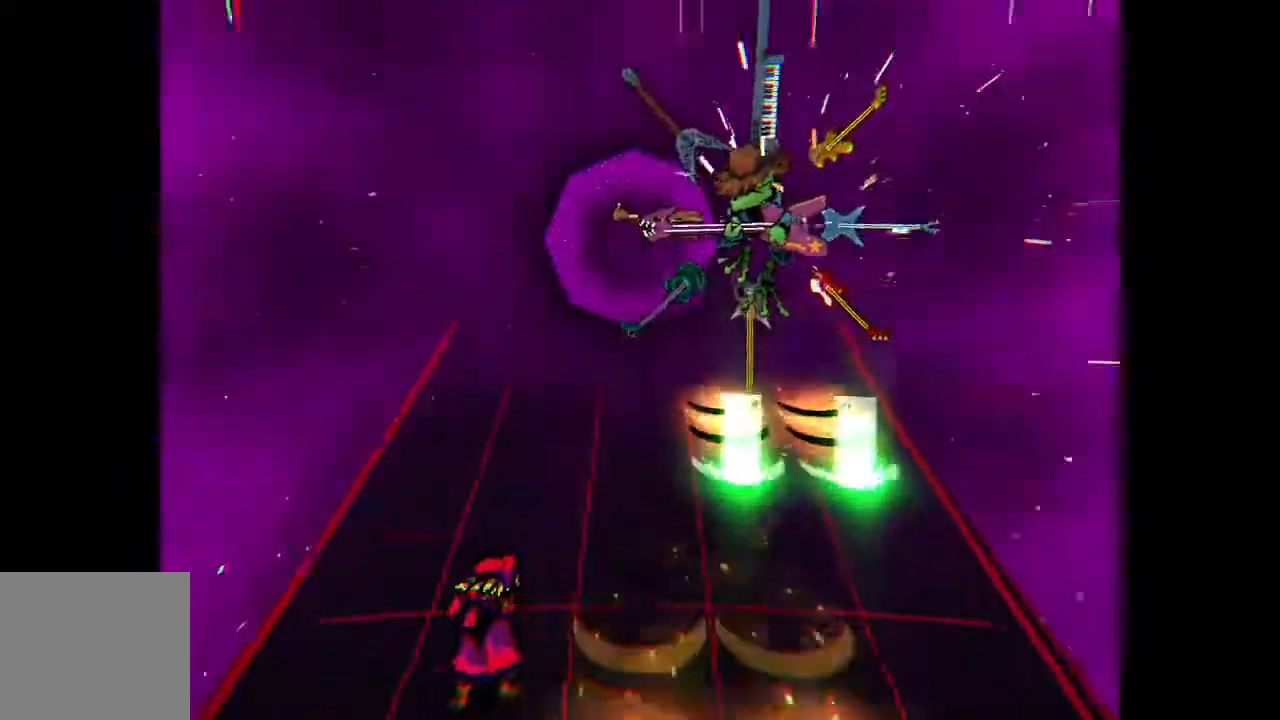
{"buttons": [], "events": [[100, "DPAD_RIGHT", "down"], [183, "DPAD_RIGHT", "up"]]}
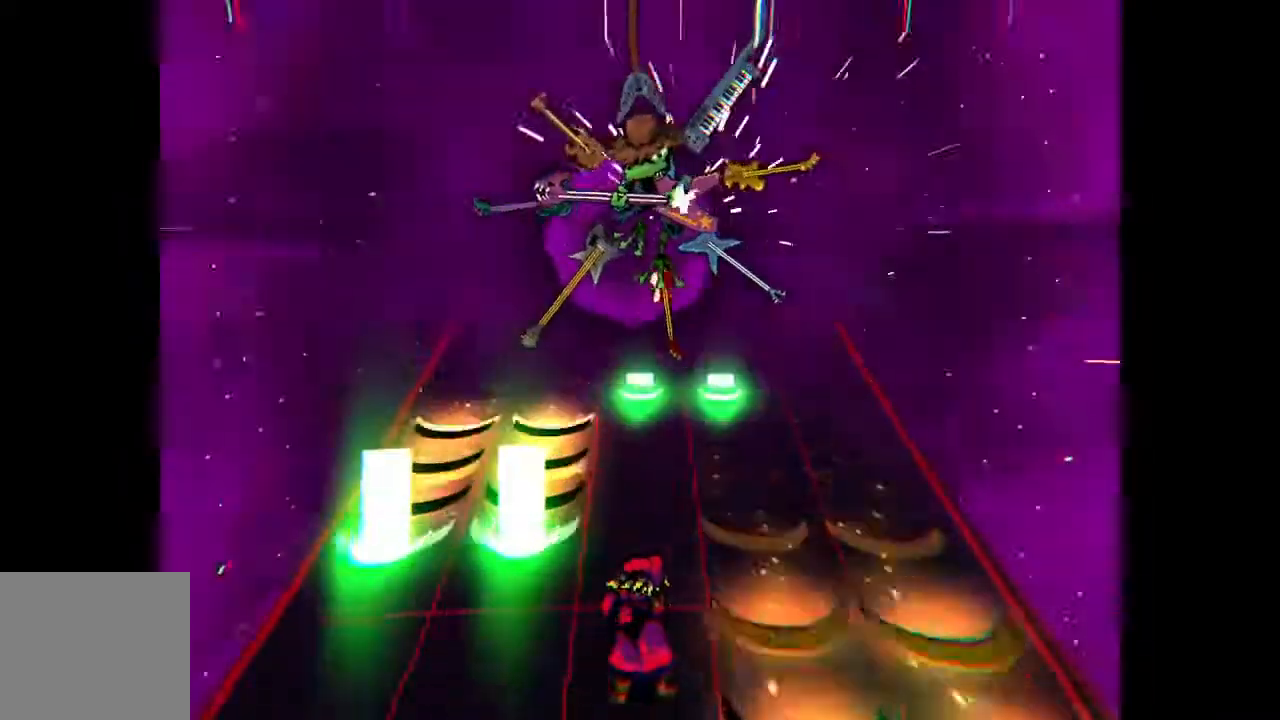
{"buttons": [], "events": [[350, "CROSS", "down"], [383, "DPAD_LEFT", "down"], [467, "CROSS", "up"], [483, "DPAD_LEFT", "up"]]}
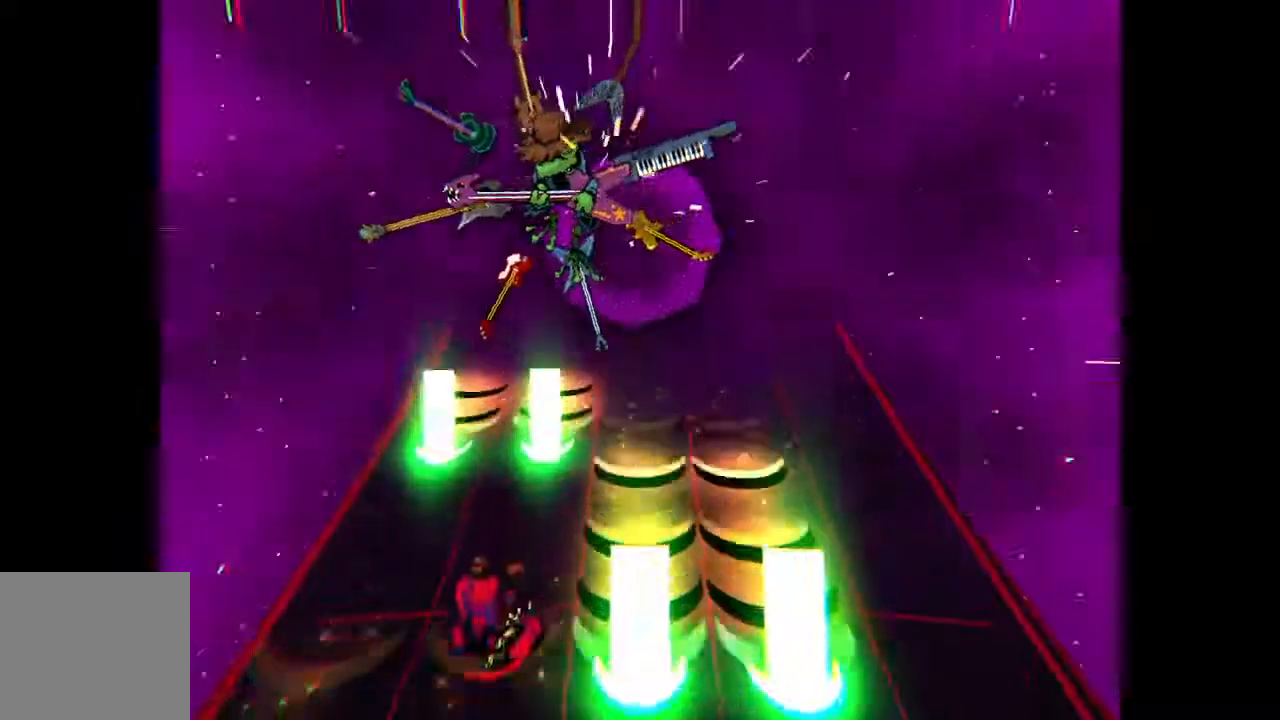
{"buttons": [], "events": [[167, "CROSS", "down"], [200, "DPAD_RIGHT", "down"], [283, "CROSS", "up"], [283, "DPAD_RIGHT", "up"]]}
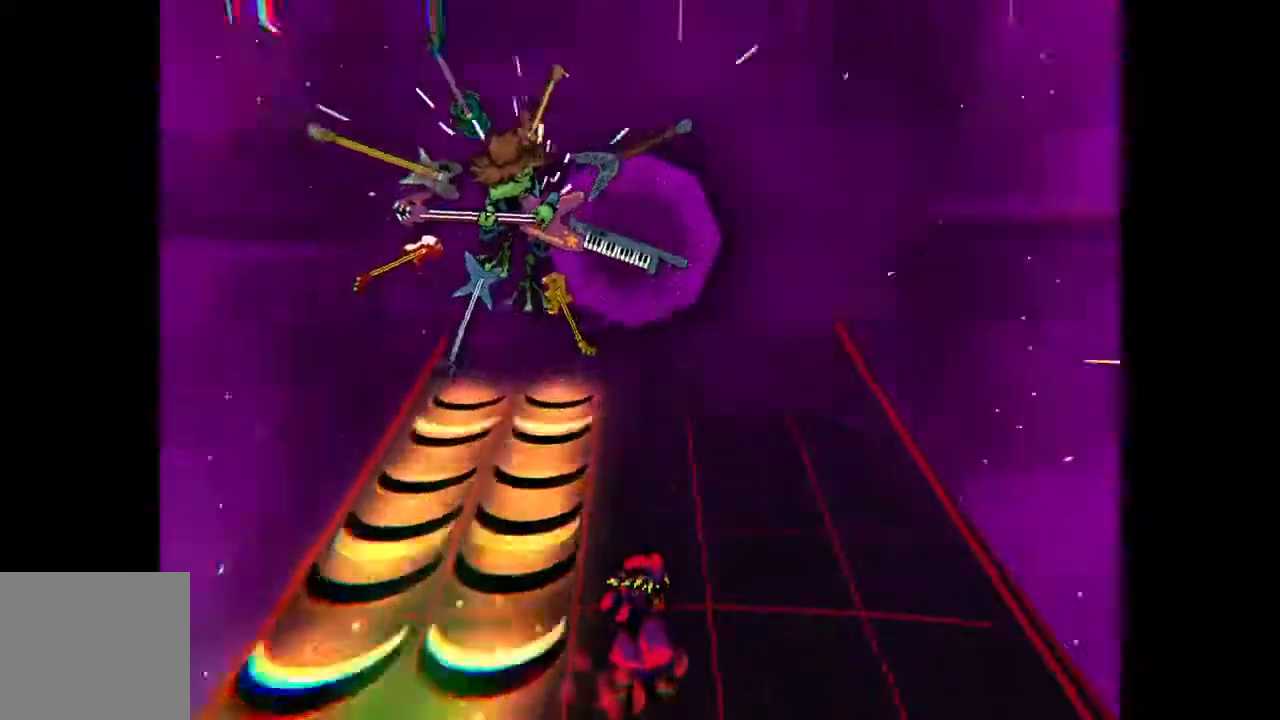
{"buttons": [], "events": []}
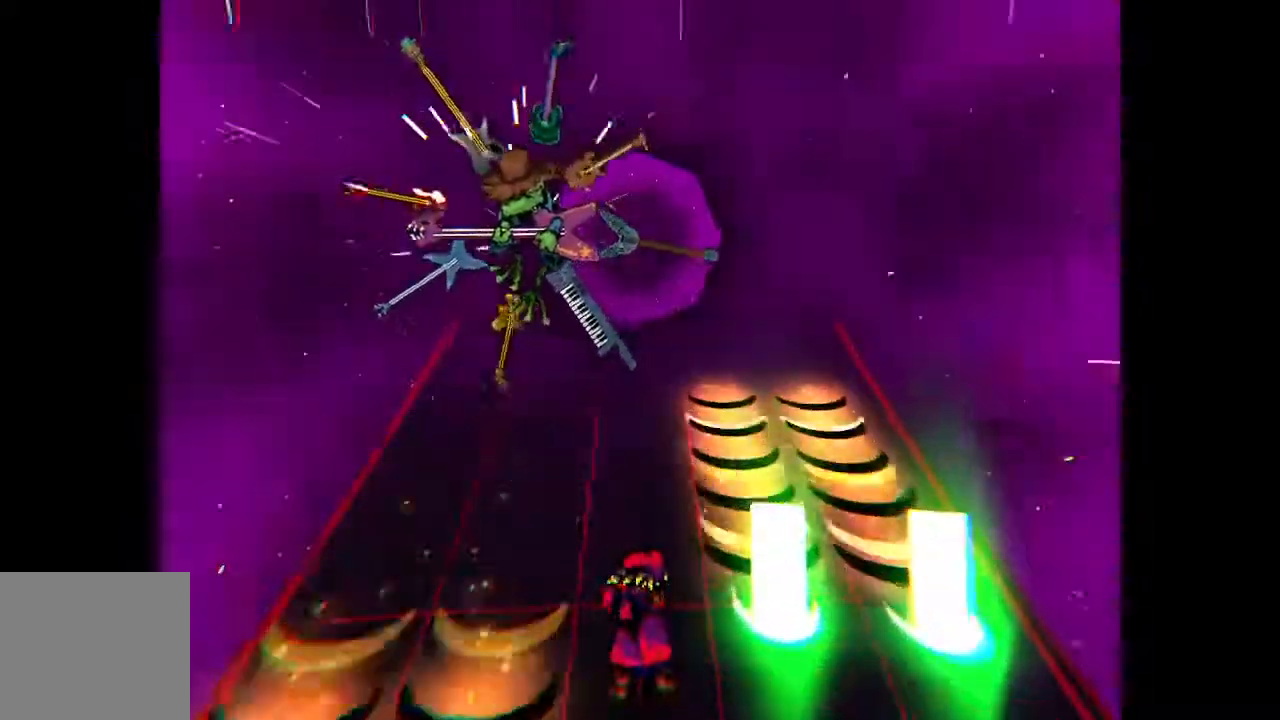
{"buttons": [], "events": []}
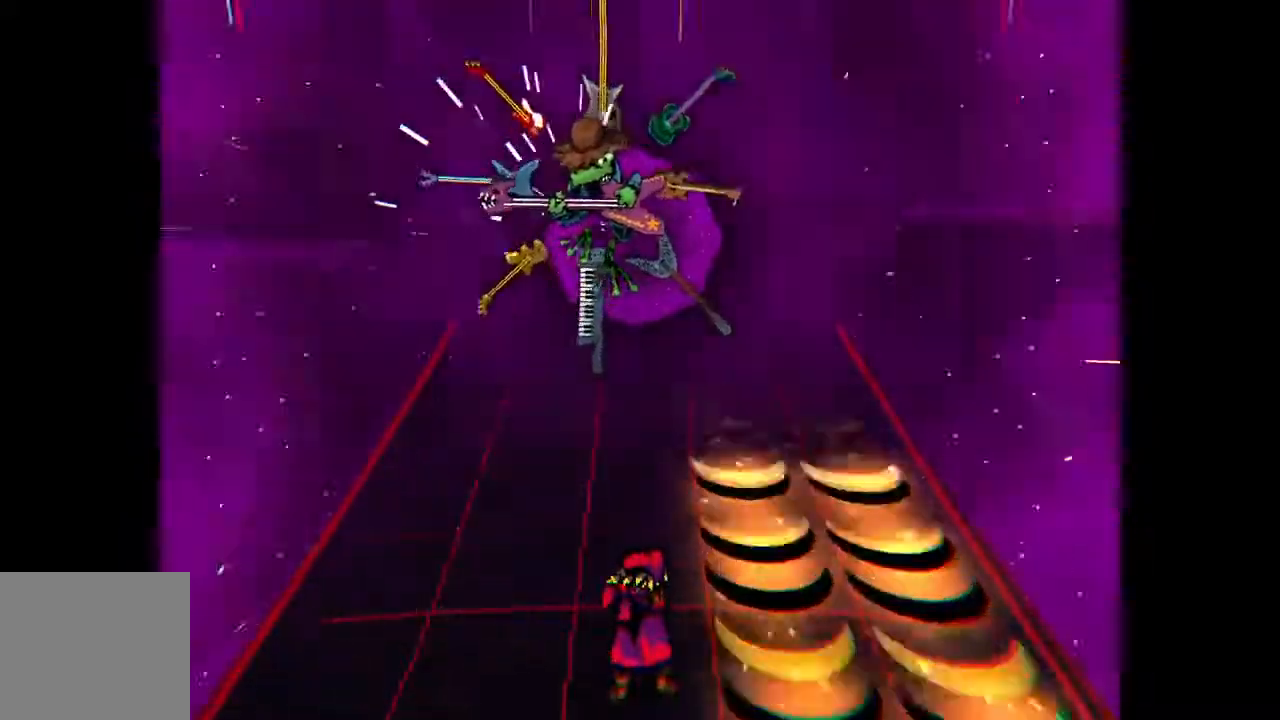
{"buttons": [], "events": [[317, "DPAD_LEFT", "down"], [417, "DPAD_LEFT", "up"]]}
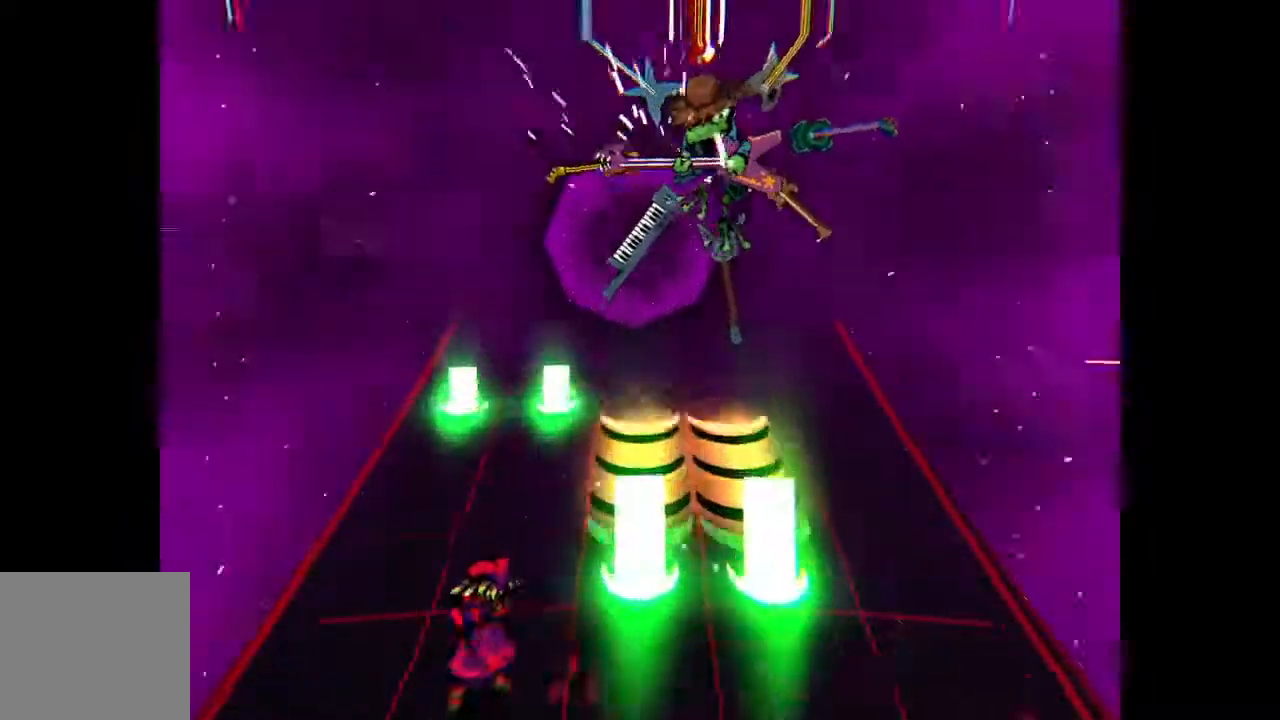
{"buttons": [], "events": [[283, "CROSS", "down"], [350, "DPAD_RIGHT", "down"], [417, "CROSS", "up"], [433, "DPAD_RIGHT", "up"]]}
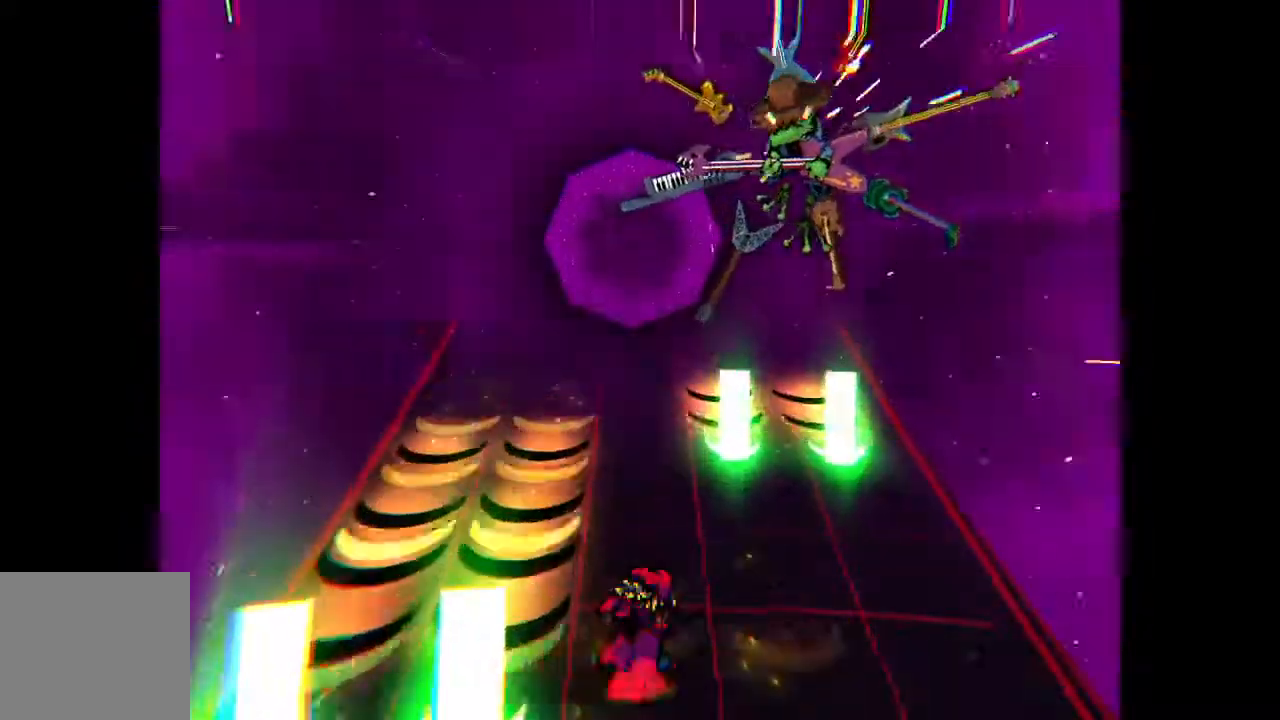
{"buttons": ["DPAD_LEFT"], "events": [[467, "DPAD_LEFT", "down"]]}
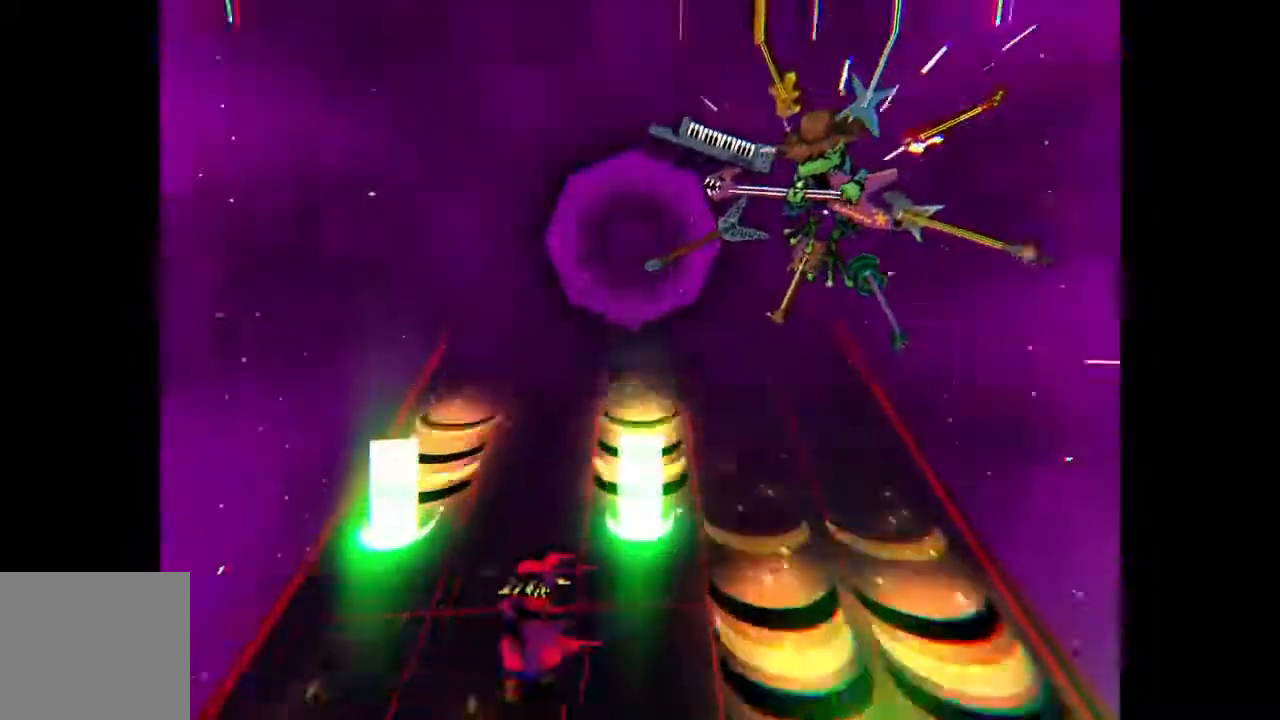
{"buttons": ["CROSS", "DPAD_RIGHT"], "events": [[50, "DPAD_LEFT", "up"], [433, "CROSS", "down"], [483, "DPAD_RIGHT", "down"]]}
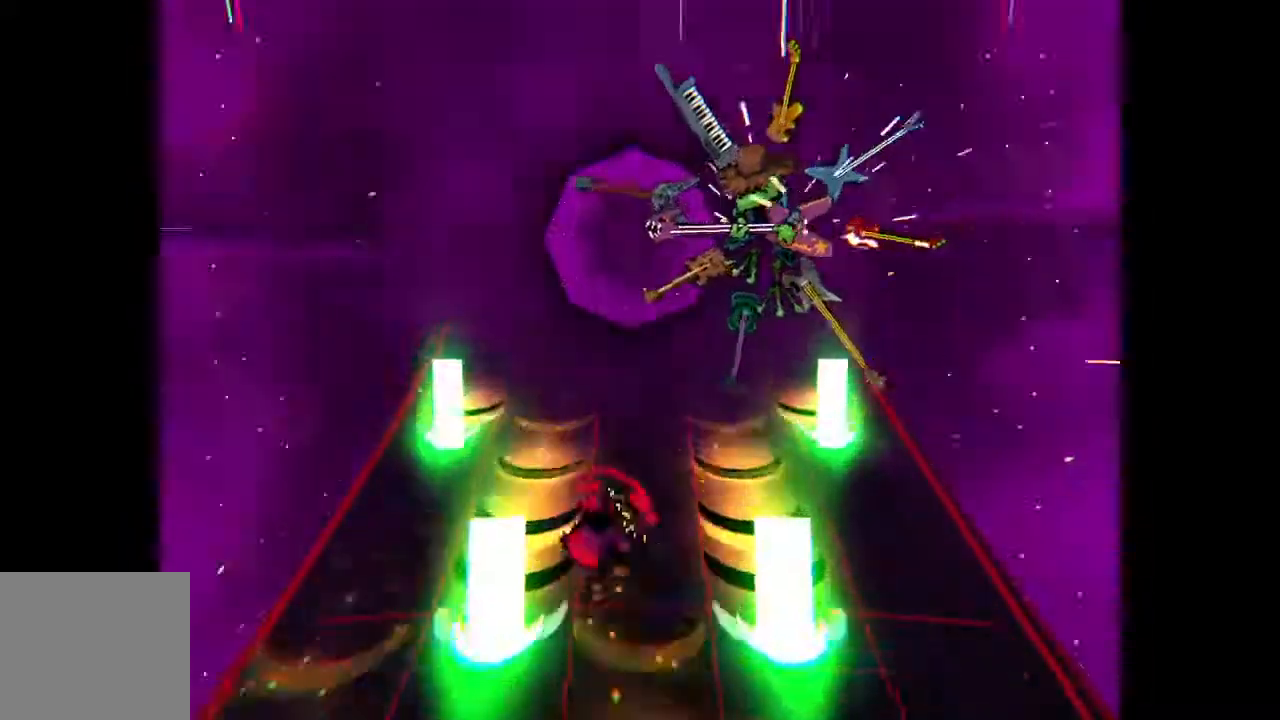
{"buttons": ["DPAD_LEFT"], "events": [[67, "CROSS", "up"], [67, "DPAD_RIGHT", "up"], [483, "DPAD_LEFT", "down"]]}